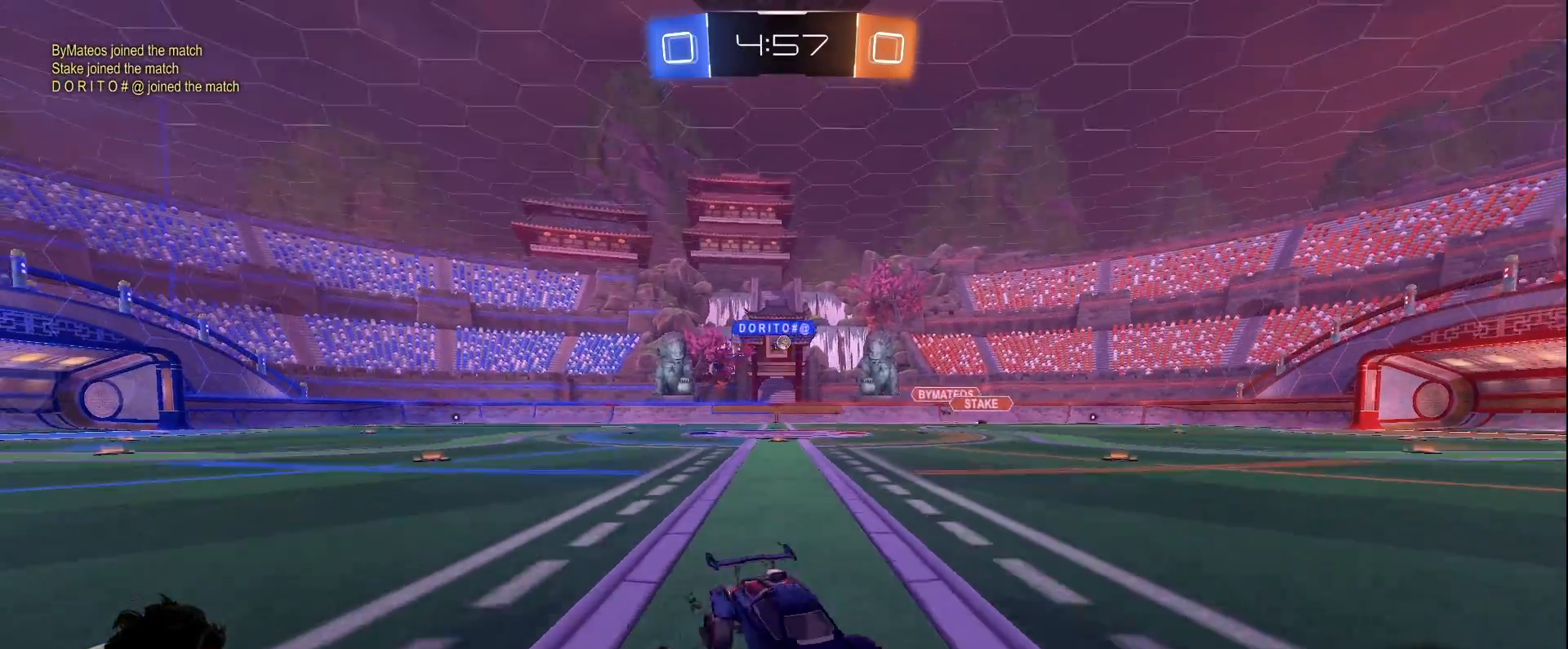
Gameplay with keyboard and mouse; each line is a JSON object with the keys and mouse buttons held at the frame after it. "events" lists presses ("down") and releases ("up") of "a", "d", "e", "q", "s", "shift", "space", "w", "mouse_left", "mouse_wheel" and "mouse_right" between this image and that frame as [ms after this image, input, new state], when the widget could be followed in between. "mouse_left", "mouse_wheel", "mouse_right" = the "left", "wheel", "right" buttons of the "mouse" list. No other keys are recorded. "wheel" means that the mouse wheel is clicked or scrolled. Mouse movement is not recorded.
{"keys": ["a", "w"], "mouse": [], "events": []}
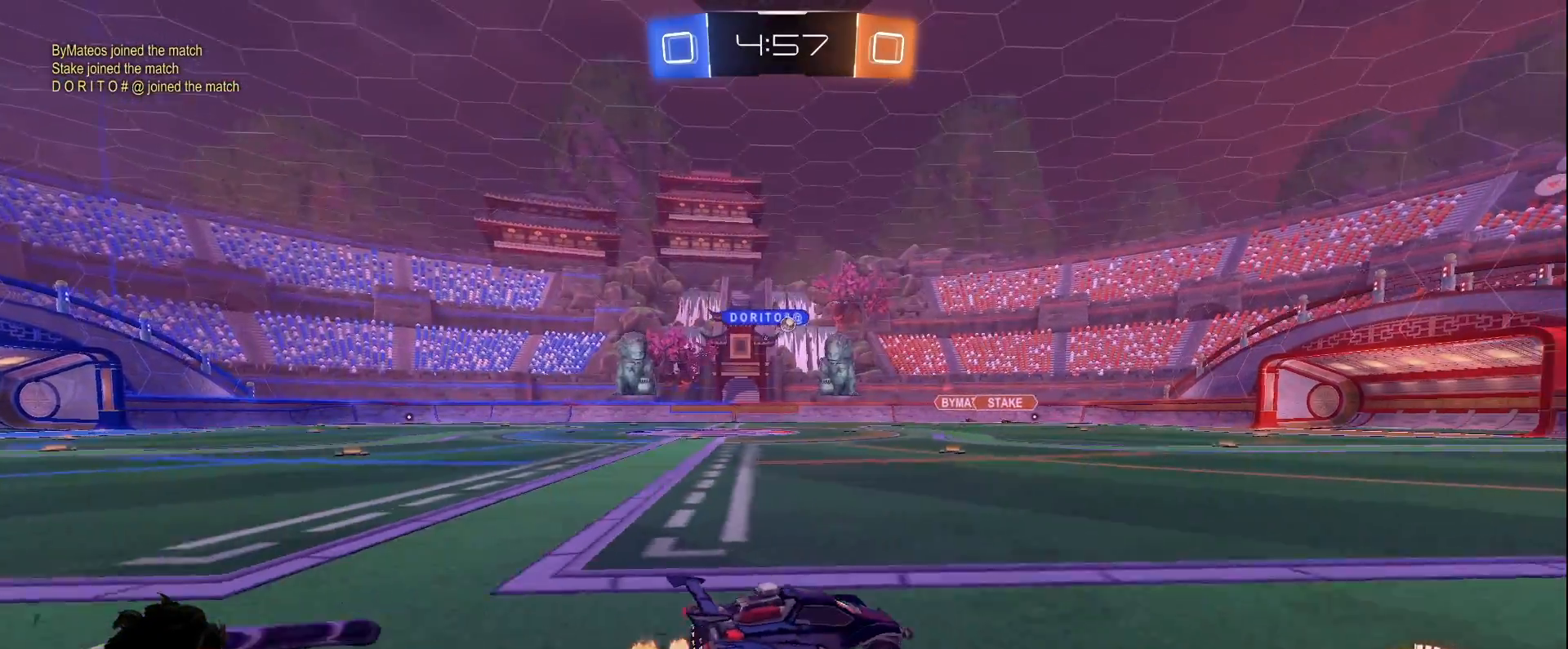
{"keys": ["a", "w"], "mouse": [], "events": [[117, "a", "up"], [300, "a", "down"]]}
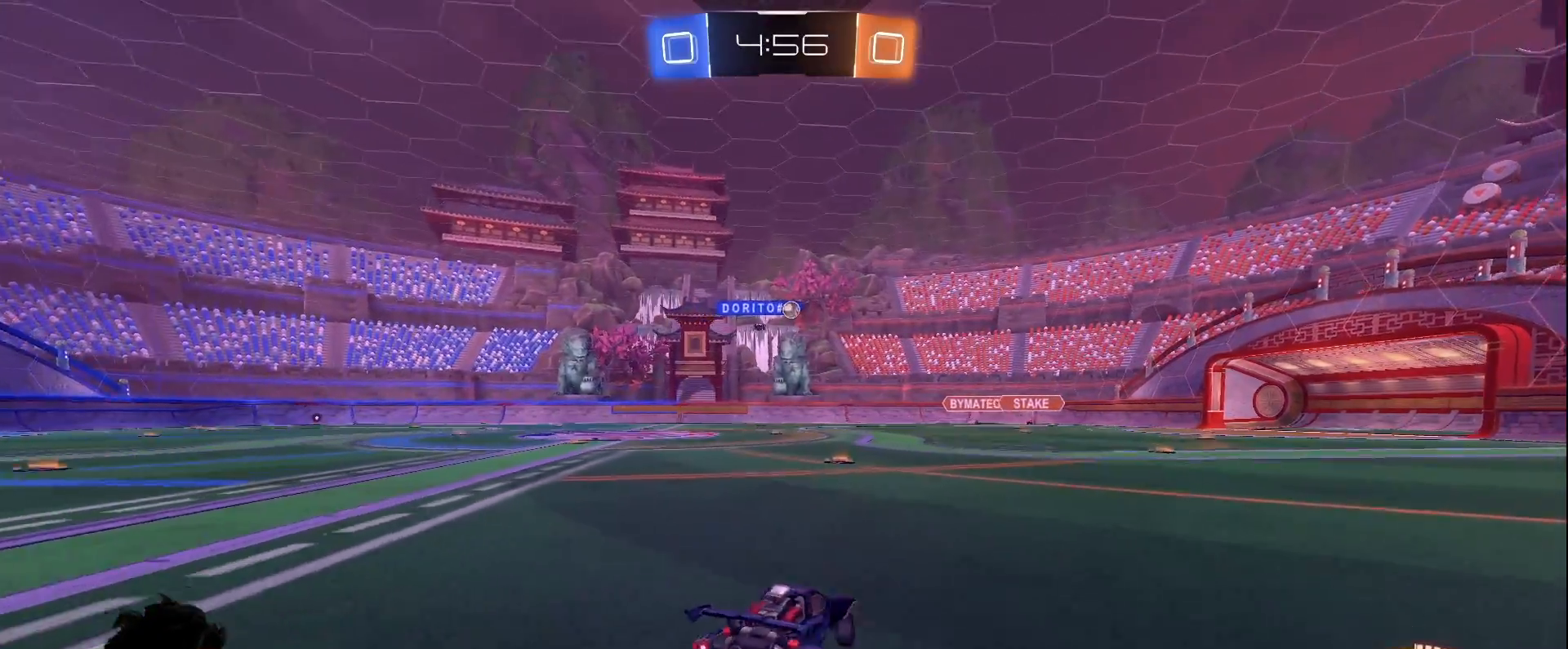
{"keys": ["d"], "mouse": [], "events": [[167, "a", "up"], [400, "d", "down"], [500, "w", "up"]]}
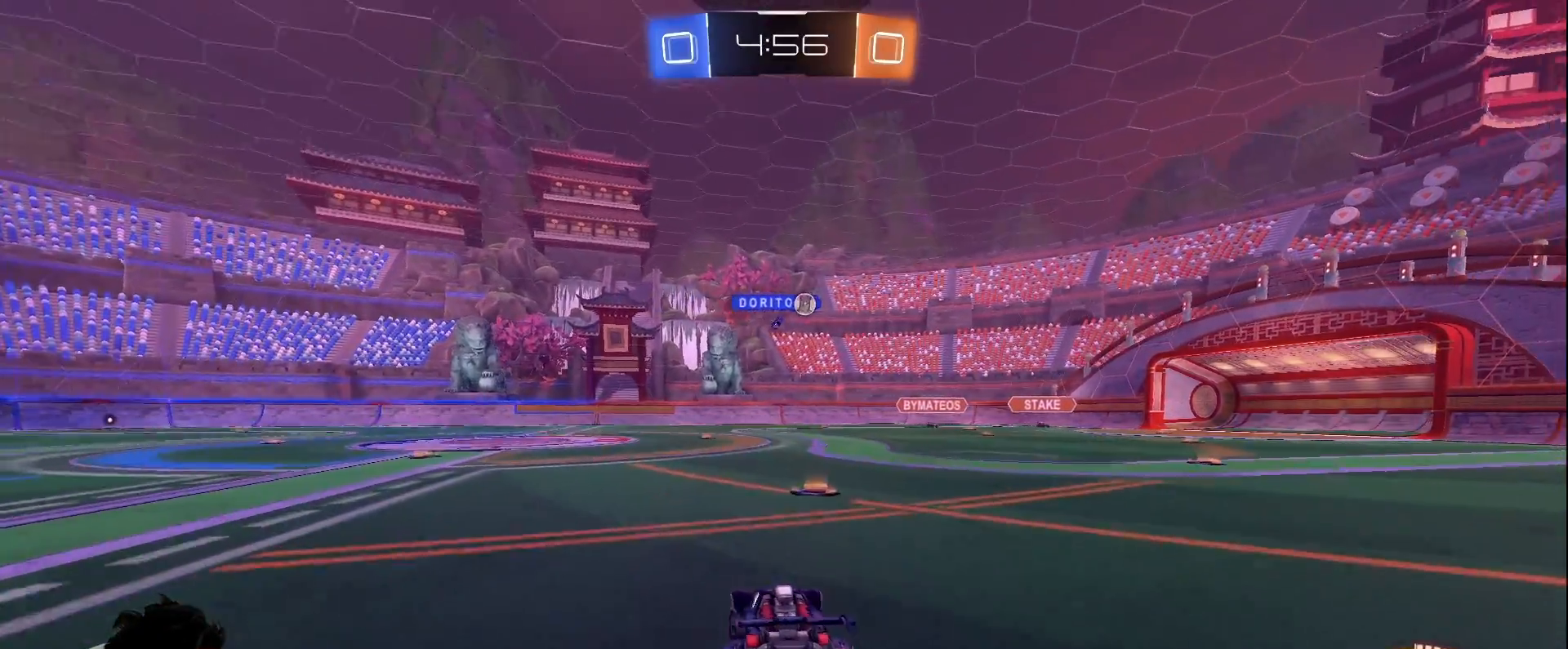
{"keys": ["d", "w"], "mouse": [], "events": [[50, "d", "up"], [233, "w", "down"], [367, "d", "down"]]}
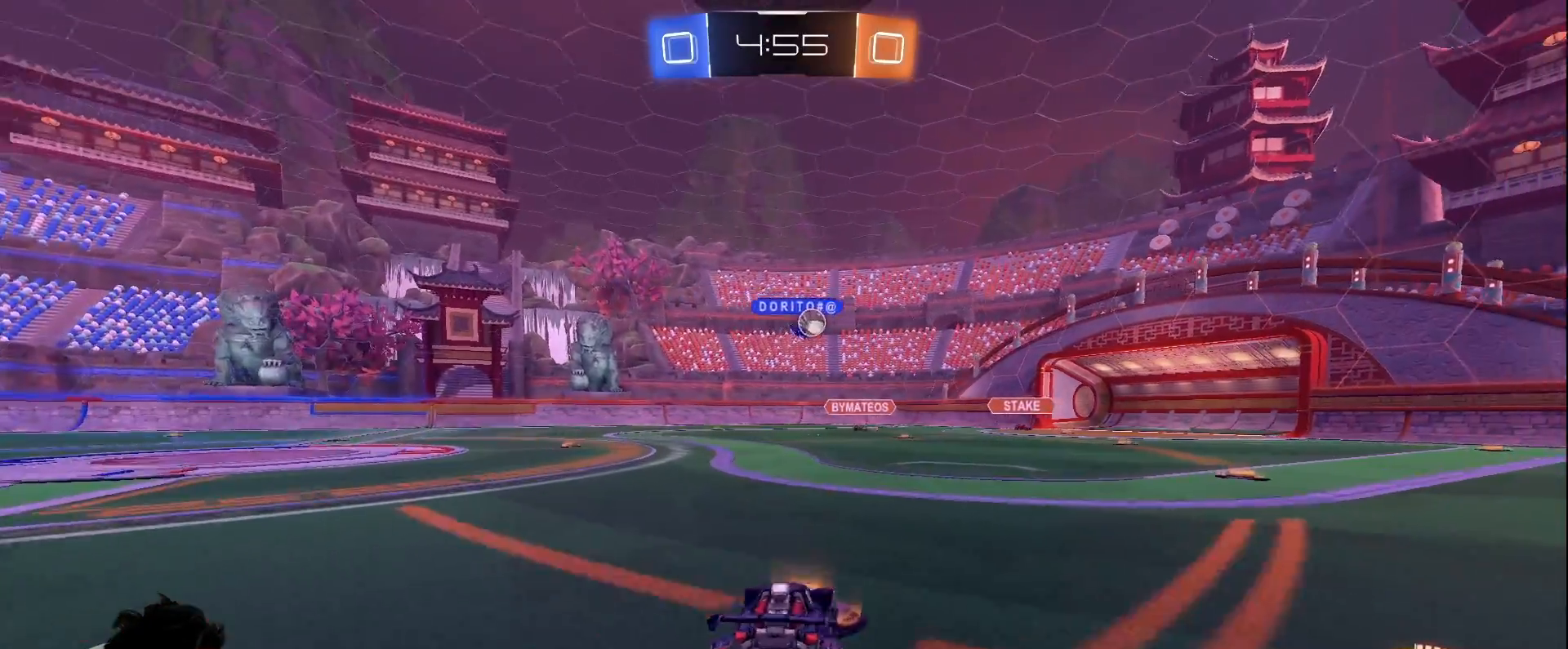
{"keys": ["w"], "mouse": [], "events": [[250, "d", "up"]]}
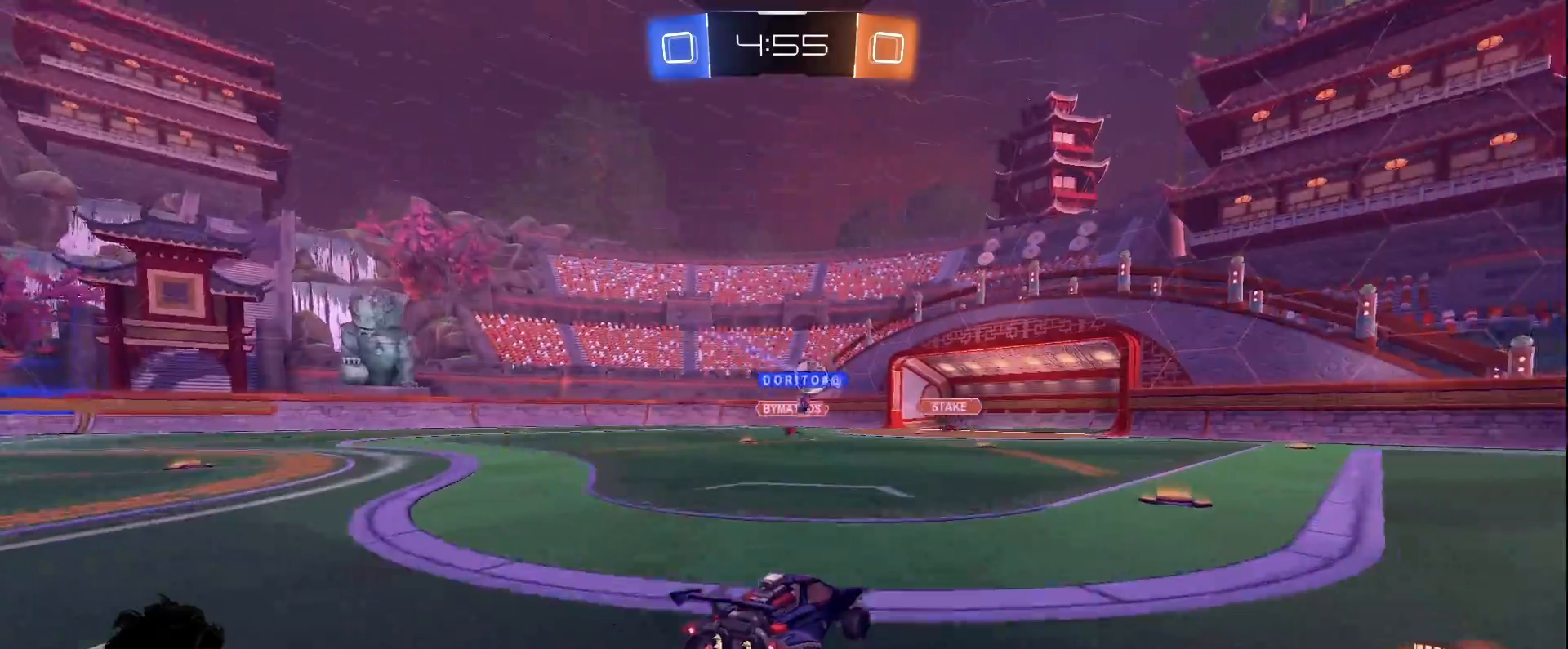
{"keys": ["a"], "mouse": [], "events": [[83, "d", "down"], [217, "d", "up"], [267, "d", "down"], [367, "w", "up"], [400, "d", "up"], [450, "a", "down"]]}
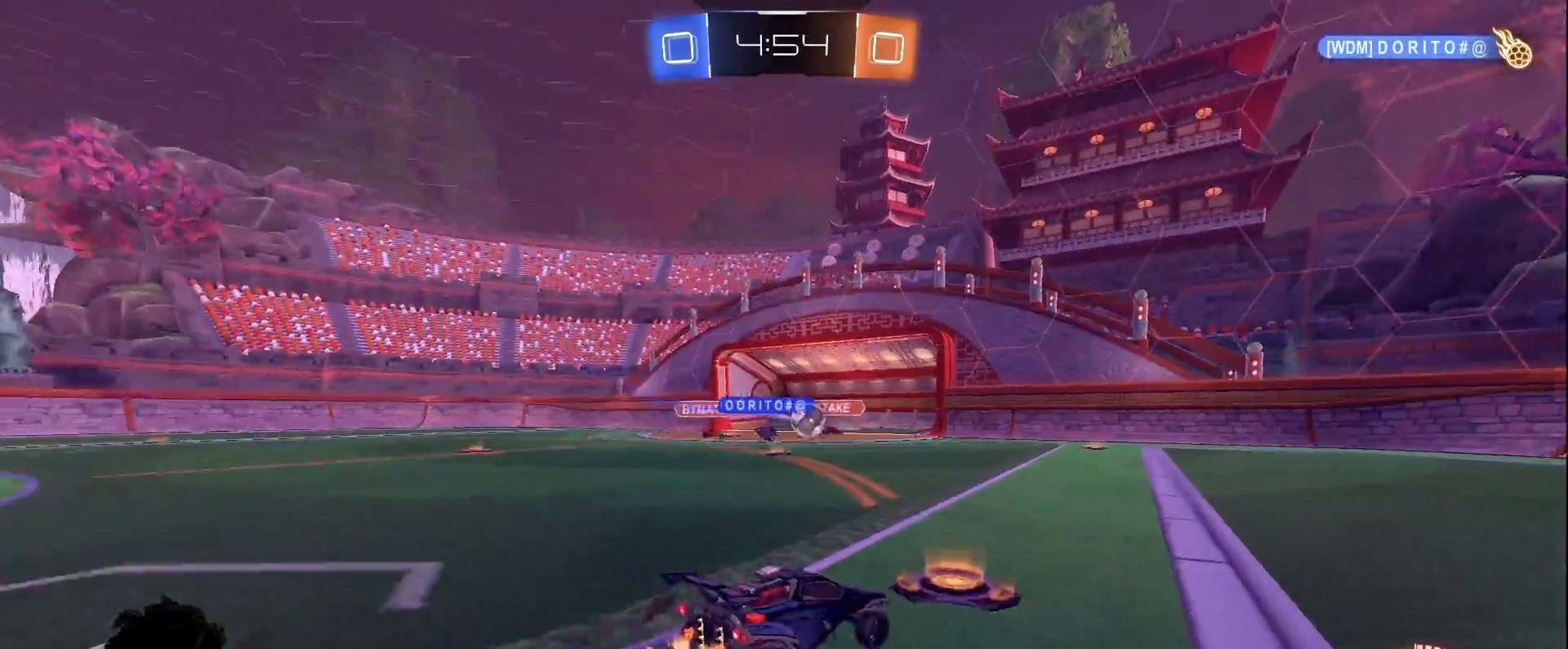
{"keys": ["d", "w"], "mouse": [], "events": [[50, "a", "up"], [100, "d", "down"], [333, "w", "down"]]}
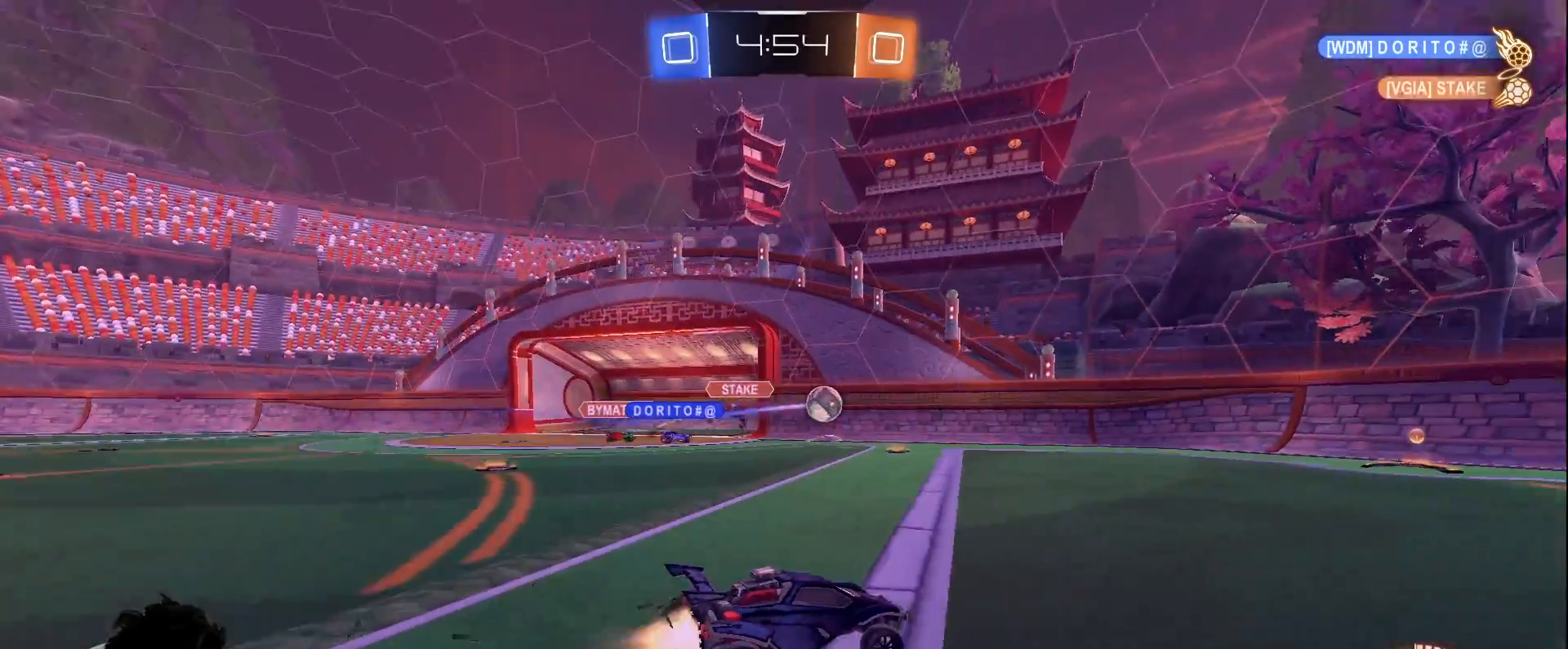
{"keys": ["w"], "mouse": [], "events": [[17, "d", "up"], [17, "mouse_left", "down"], [200, "d", "down"], [433, "mouse_left", "up"], [483, "d", "up"]]}
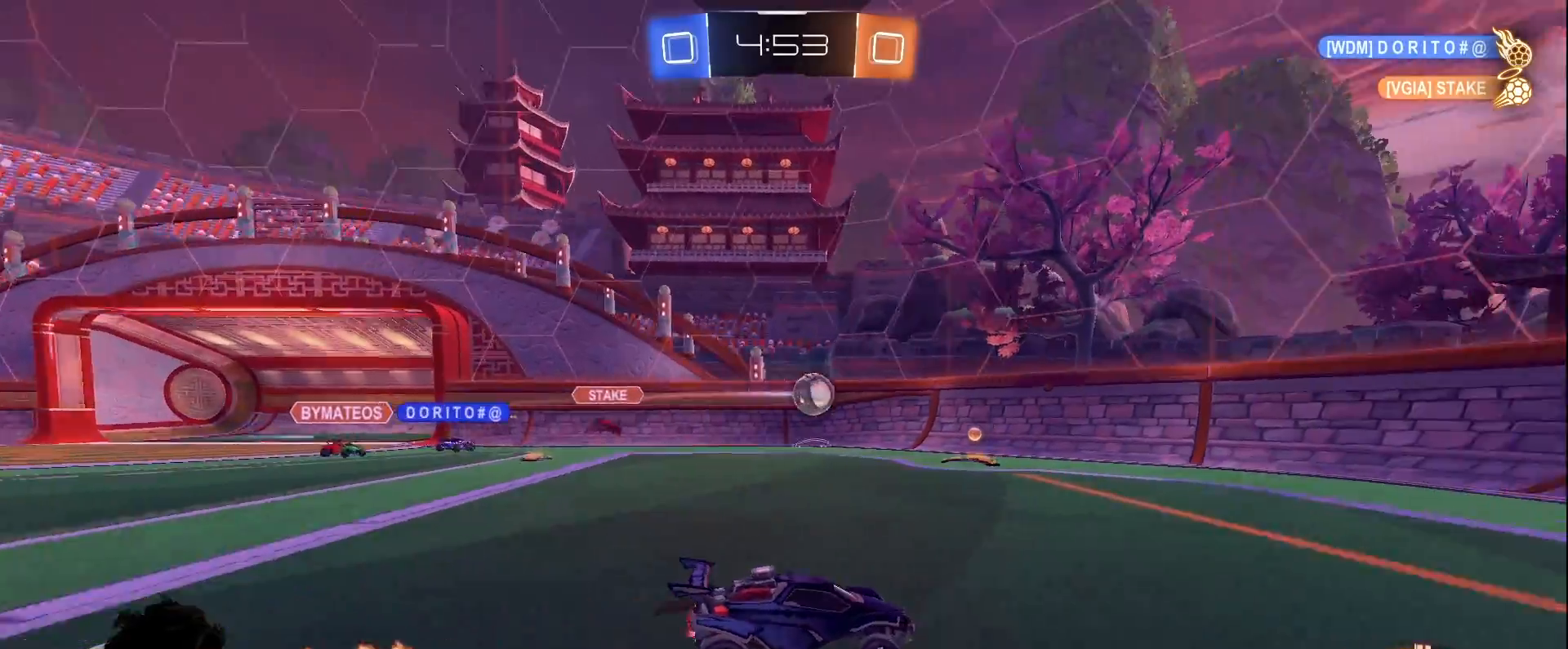
{"keys": ["a"], "mouse": [], "events": [[33, "a", "down"], [217, "a", "up"], [367, "w", "up"], [450, "a", "down"]]}
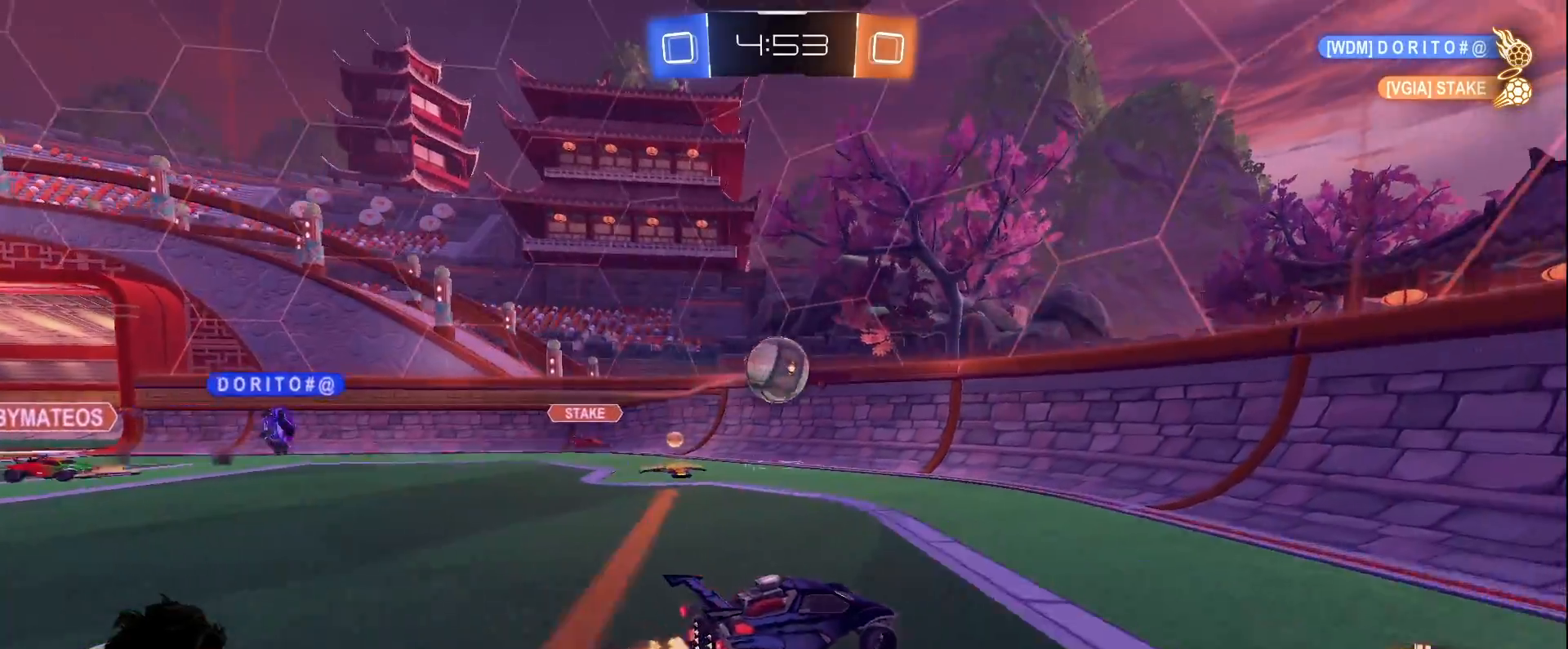
{"keys": [], "mouse": ["left", "right"], "events": [[183, "mouse_right", "down"], [233, "mouse_left", "down"], [233, "s", "down"], [333, "a", "up"], [333, "s", "up"], [350, "mouse_right", "up"], [417, "mouse_right", "down"]]}
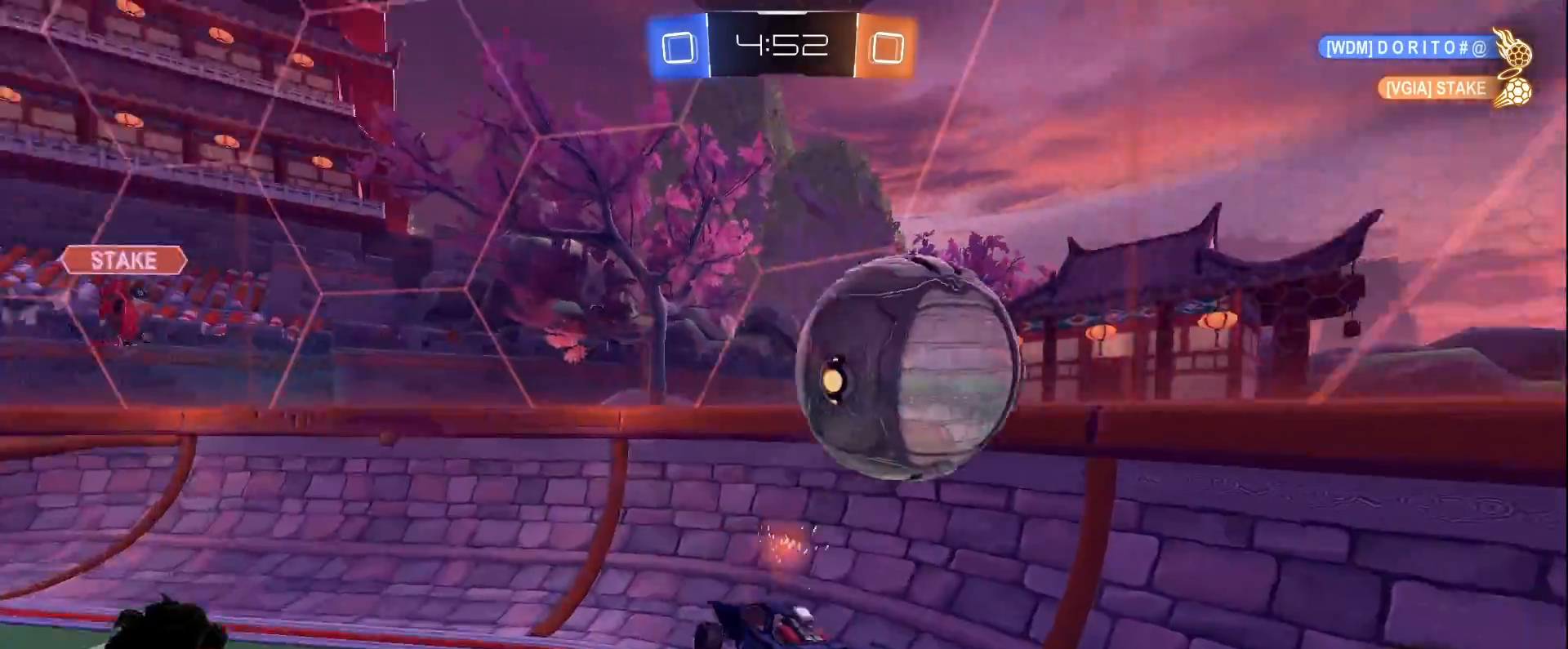
{"keys": ["a", "w"], "mouse": ["left"], "events": [[17, "a", "down"], [67, "mouse_left", "up"], [67, "s", "down"], [100, "mouse_right", "up"], [200, "s", "up"], [300, "w", "down"], [483, "mouse_left", "down"]]}
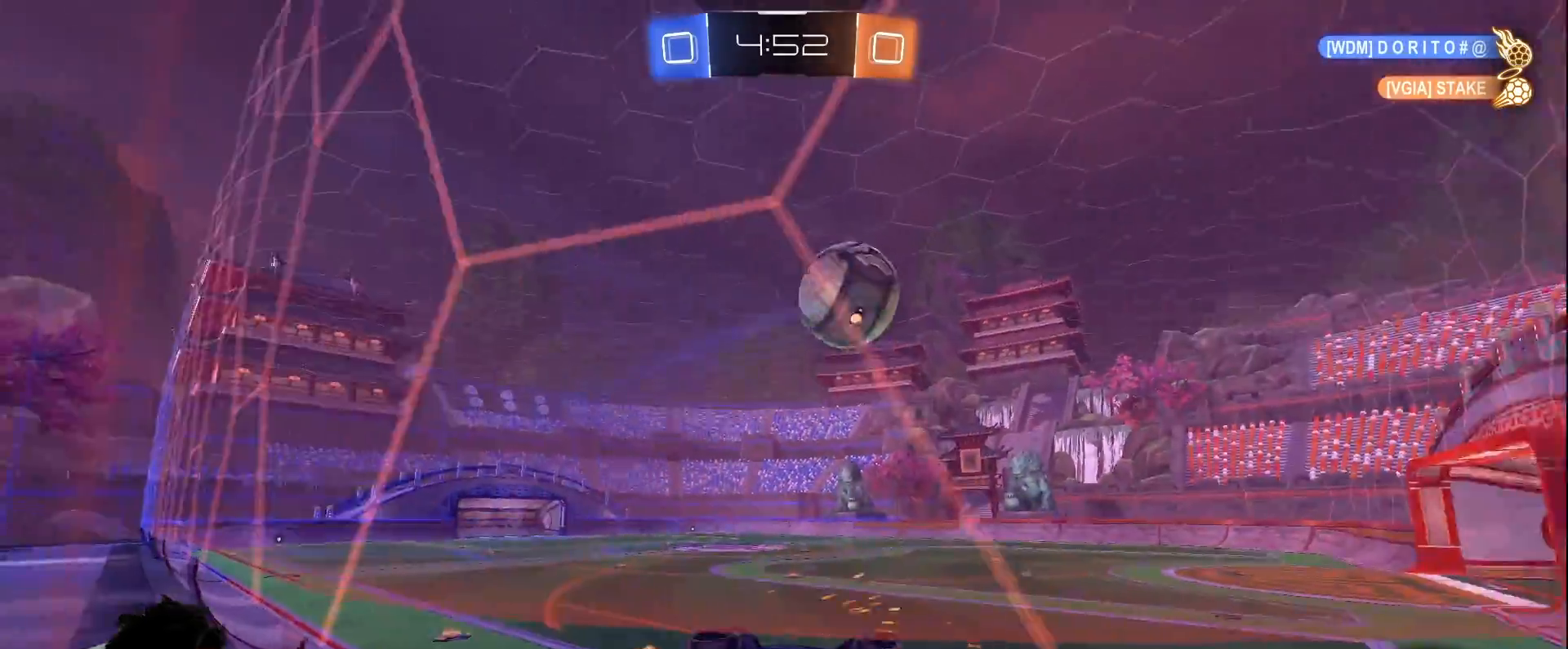
{"keys": ["w"], "mouse": ["left"], "events": [[500, "a", "up"]]}
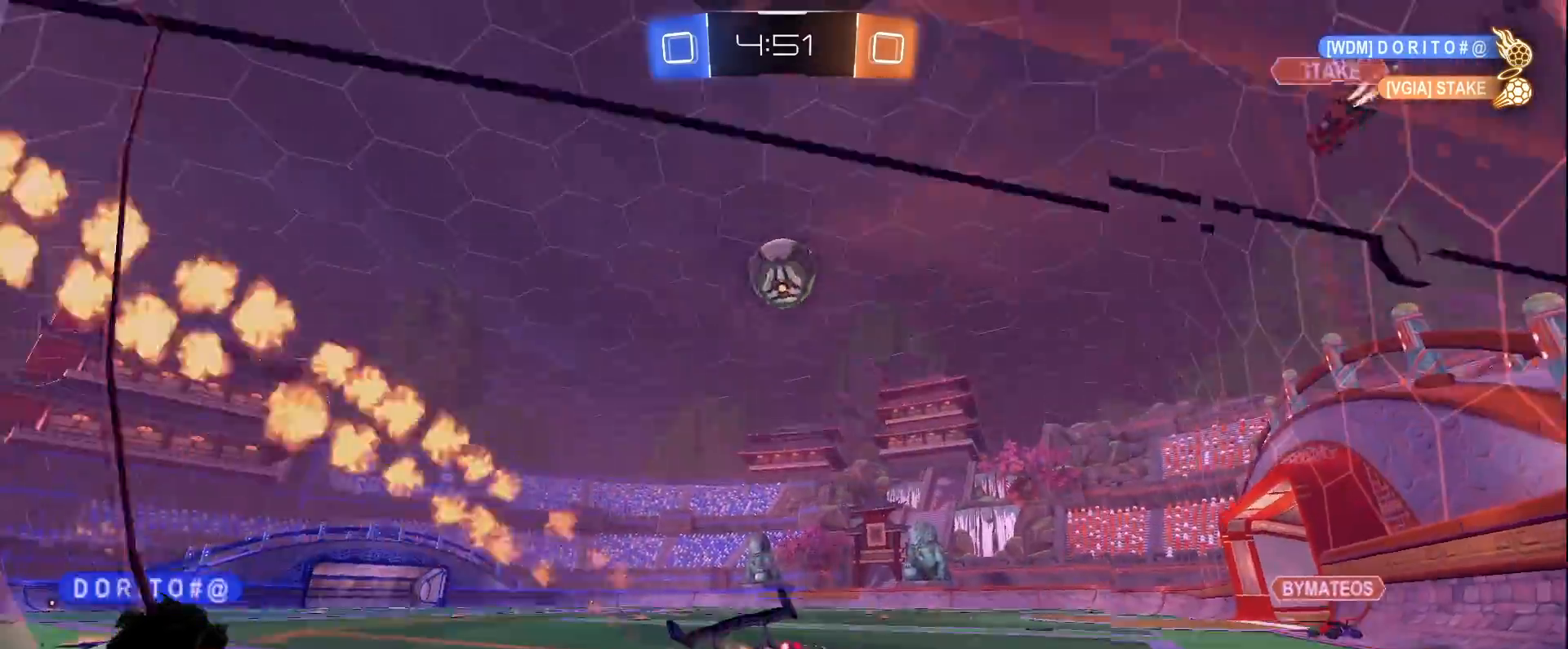
{"keys": ["a", "w"], "mouse": [], "events": [[283, "mouse_left", "up"], [333, "a", "down"]]}
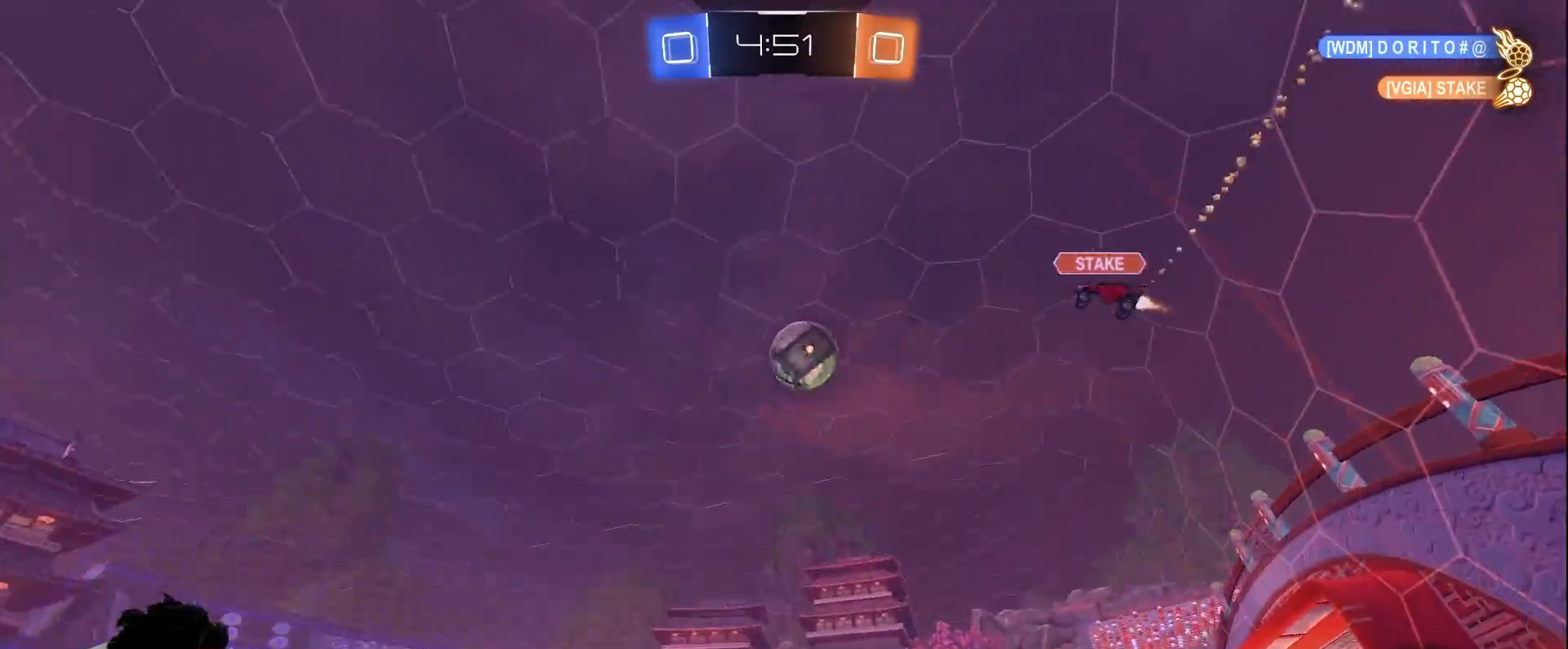
{"keys": ["a", "w"], "mouse": ["right"], "events": [[200, "mouse_right", "down"], [217, "mouse_right", "up"], [300, "mouse_right", "down"]]}
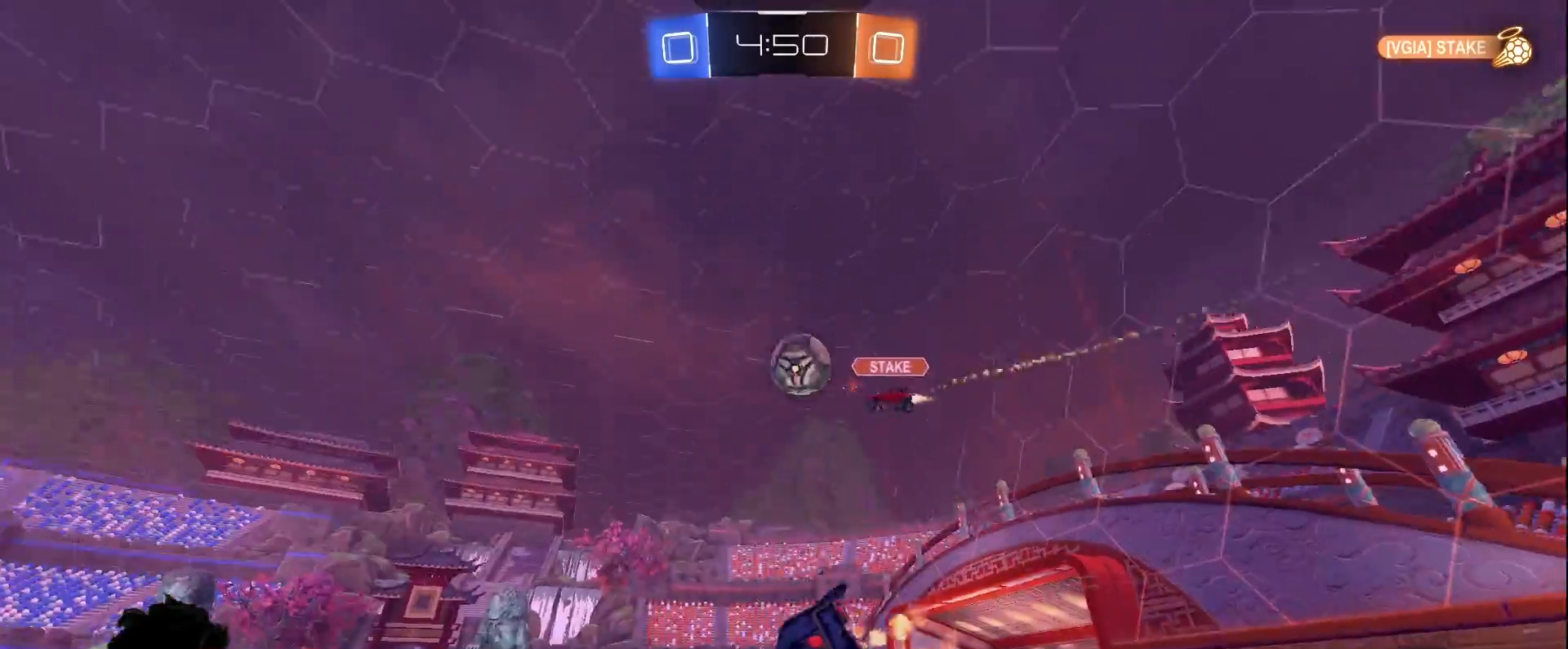
{"keys": ["a"], "mouse": [], "events": [[83, "mouse_right", "up"], [317, "space", "down"], [367, "w", "up"], [500, "space", "up"]]}
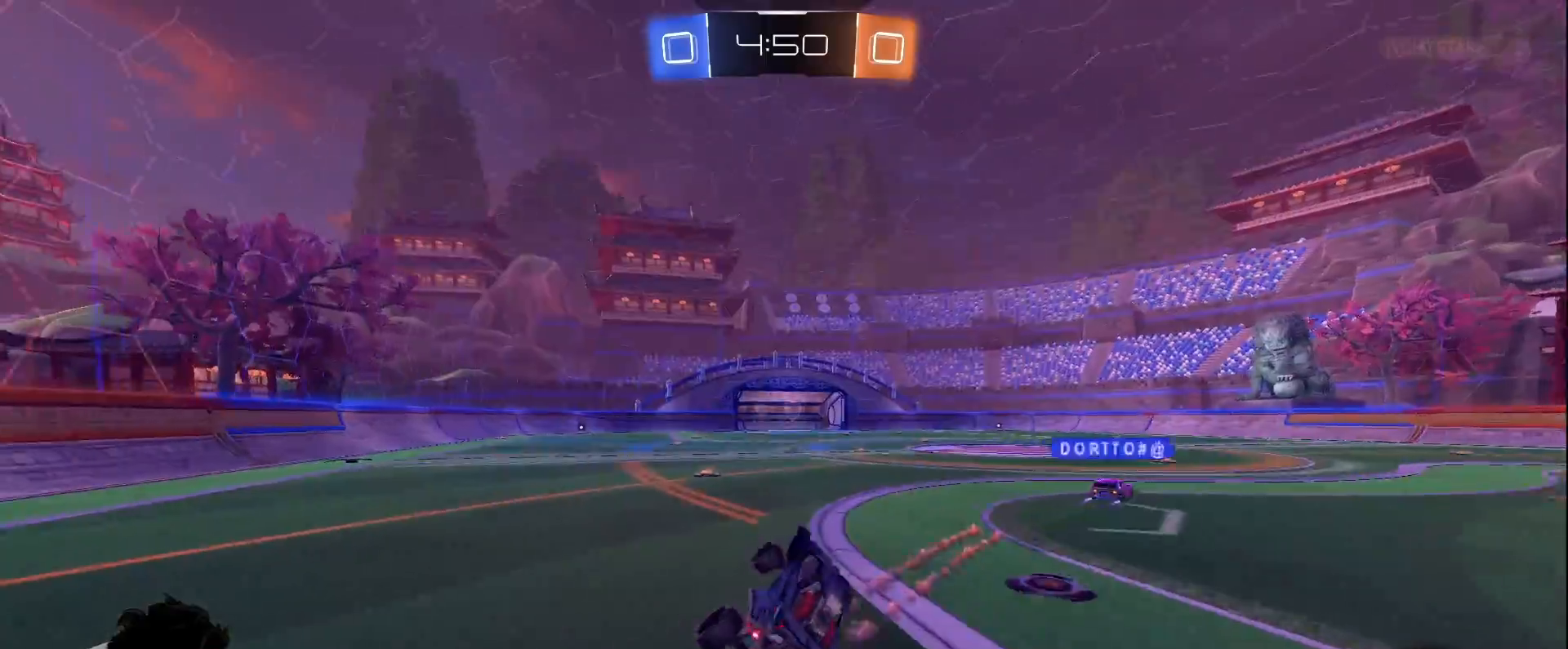
{"keys": ["d", "w"], "mouse": [], "events": [[100, "a", "up"], [367, "d", "down"], [367, "w", "down"]]}
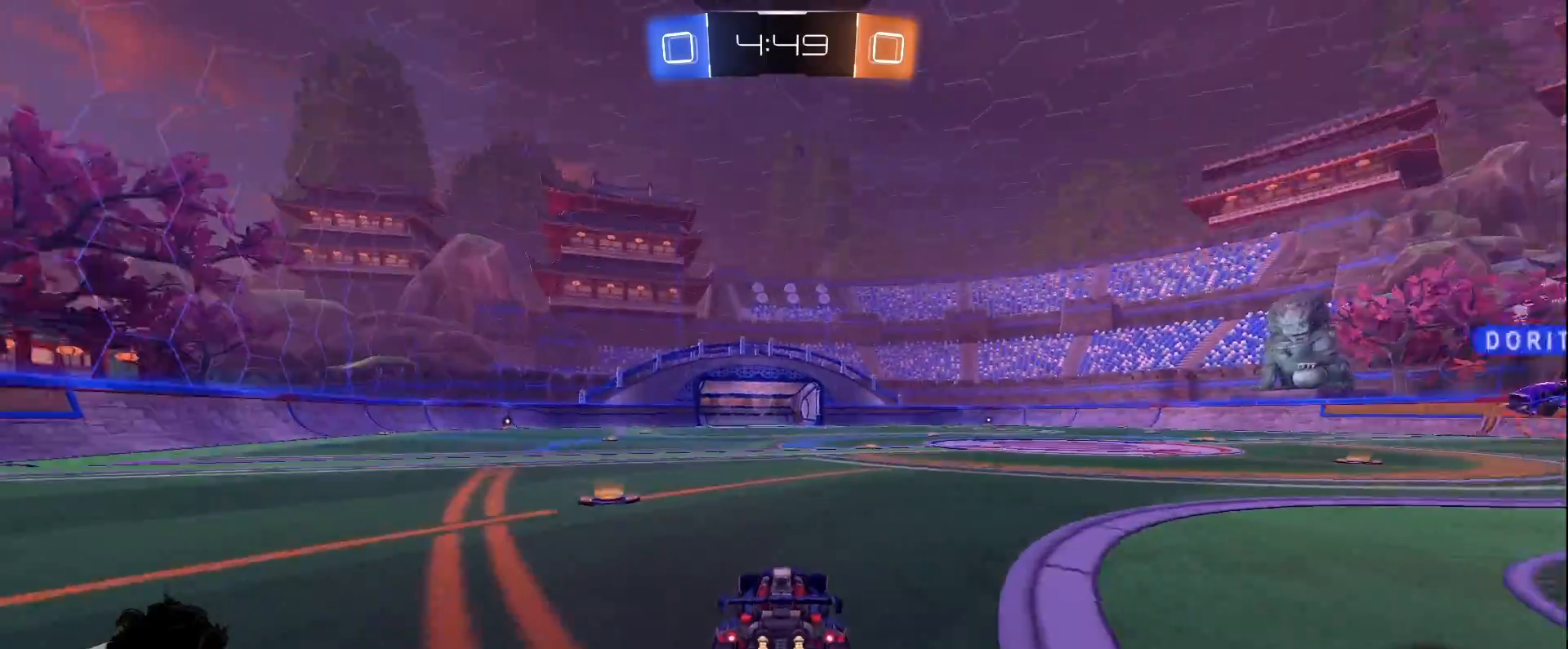
{"keys": [], "mouse": [], "events": [[100, "mouse_right", "down"], [150, "d", "up"], [150, "space", "down"], [167, "mouse_right", "up"], [250, "mouse_right", "down"], [350, "space", "up"], [417, "mouse_right", "up"], [483, "w", "up"]]}
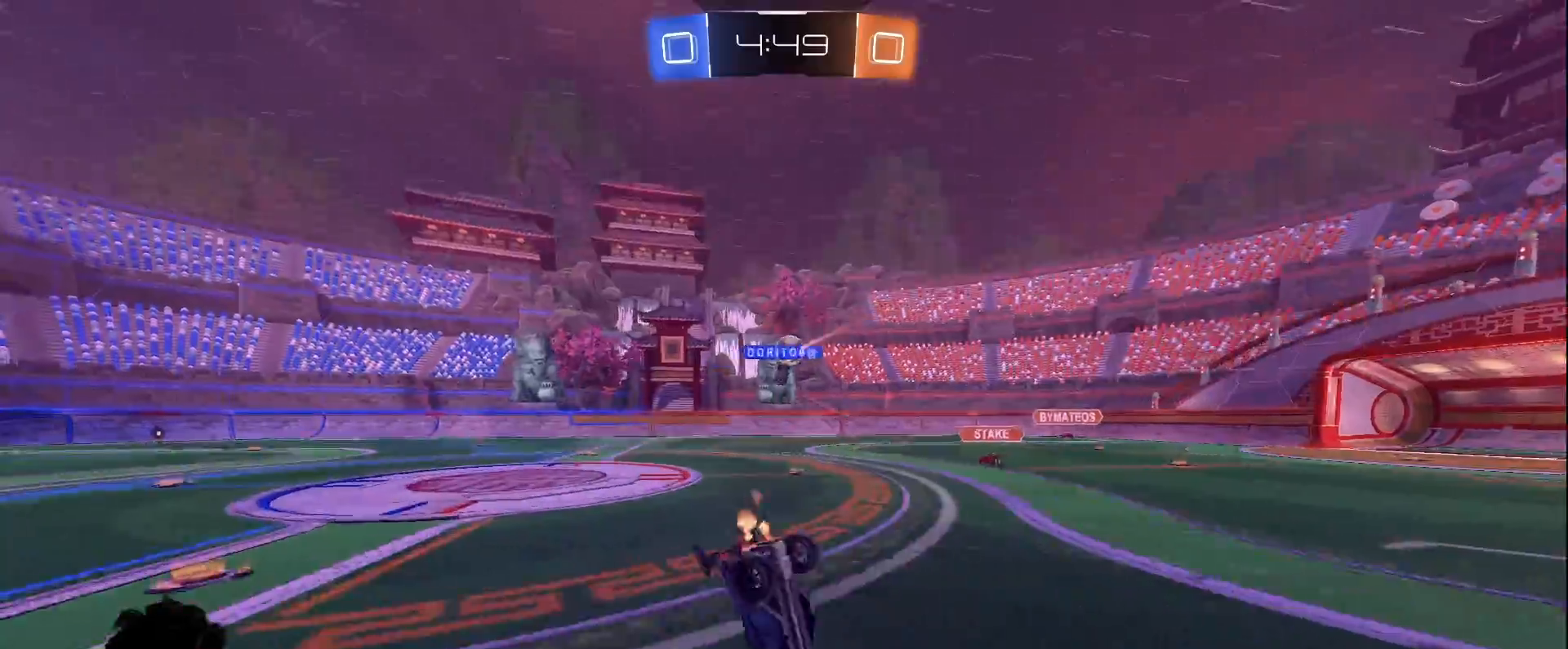
{"keys": ["d"], "mouse": [], "events": [[267, "d", "down"]]}
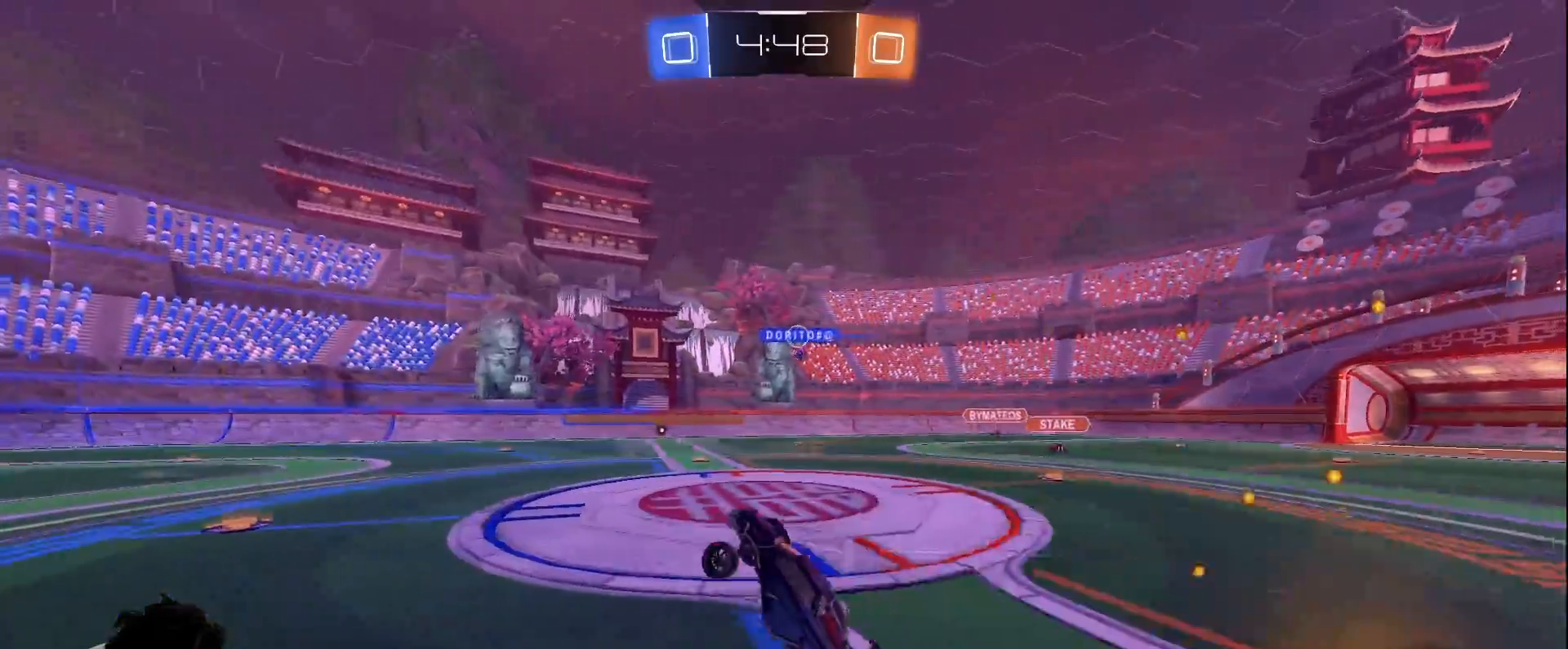
{"keys": ["d", "shift", "w"], "mouse": [], "events": [[333, "w", "down"], [417, "shift", "down"]]}
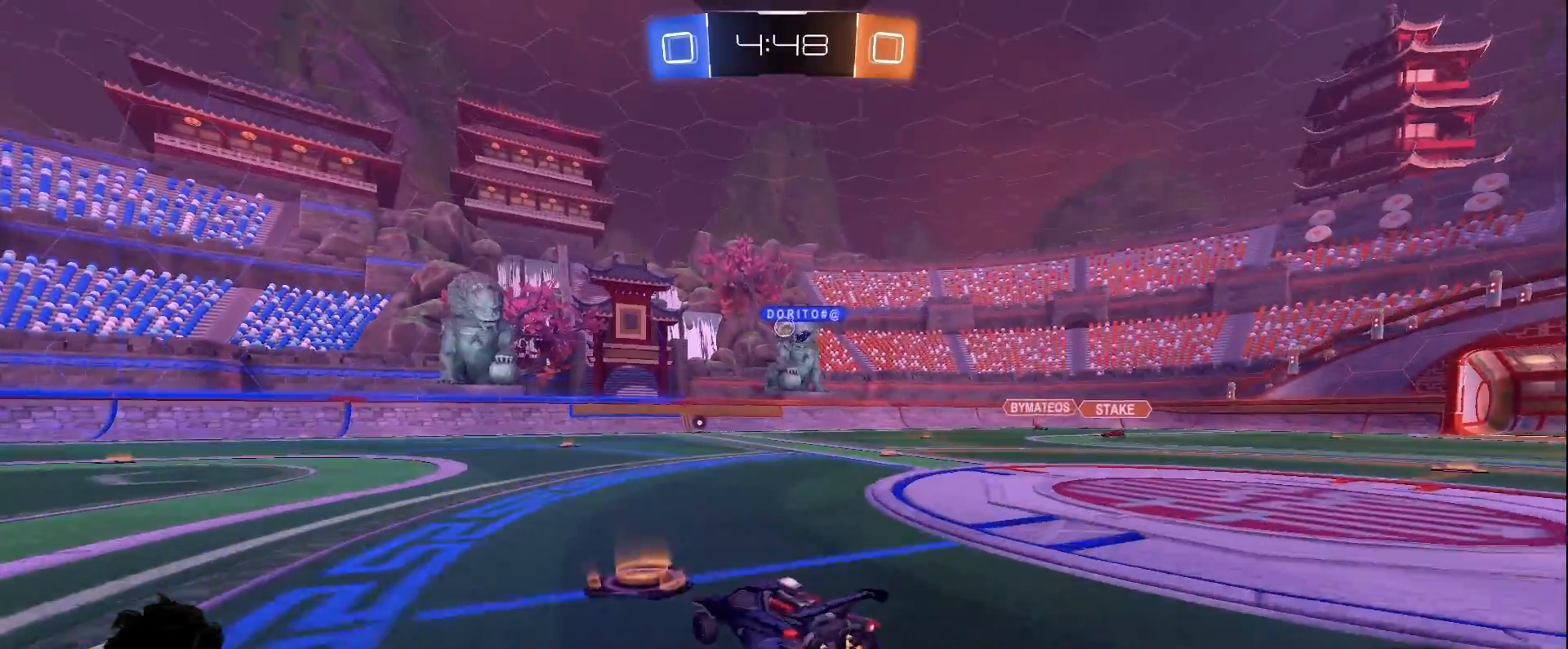
{"keys": ["w"], "mouse": ["left"], "events": [[17, "shift", "up"], [150, "d", "up"], [200, "d", "down"], [200, "mouse_left", "down"], [383, "d", "up"]]}
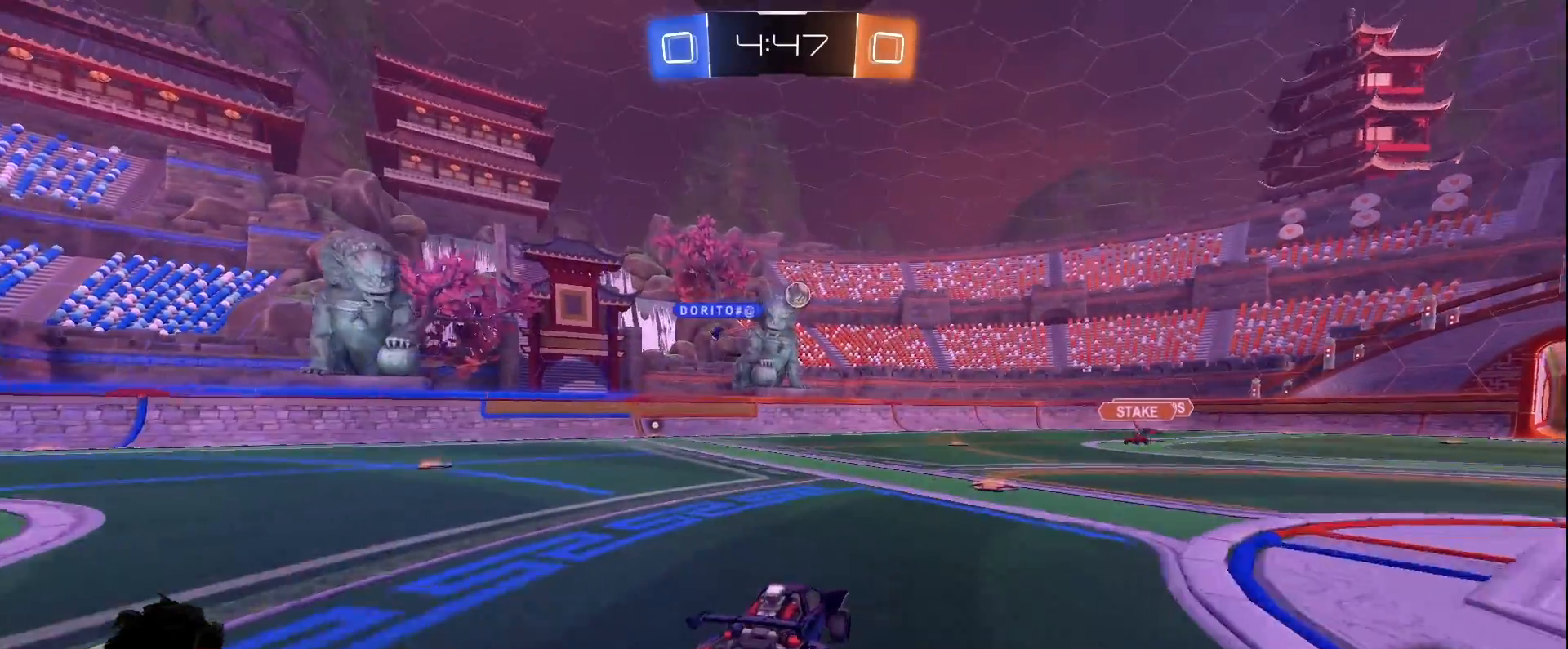
{"keys": ["w"], "mouse": ["left"], "events": [[133, "d", "down"], [167, "mouse_left", "up"], [350, "d", "up"], [450, "mouse_left", "down"]]}
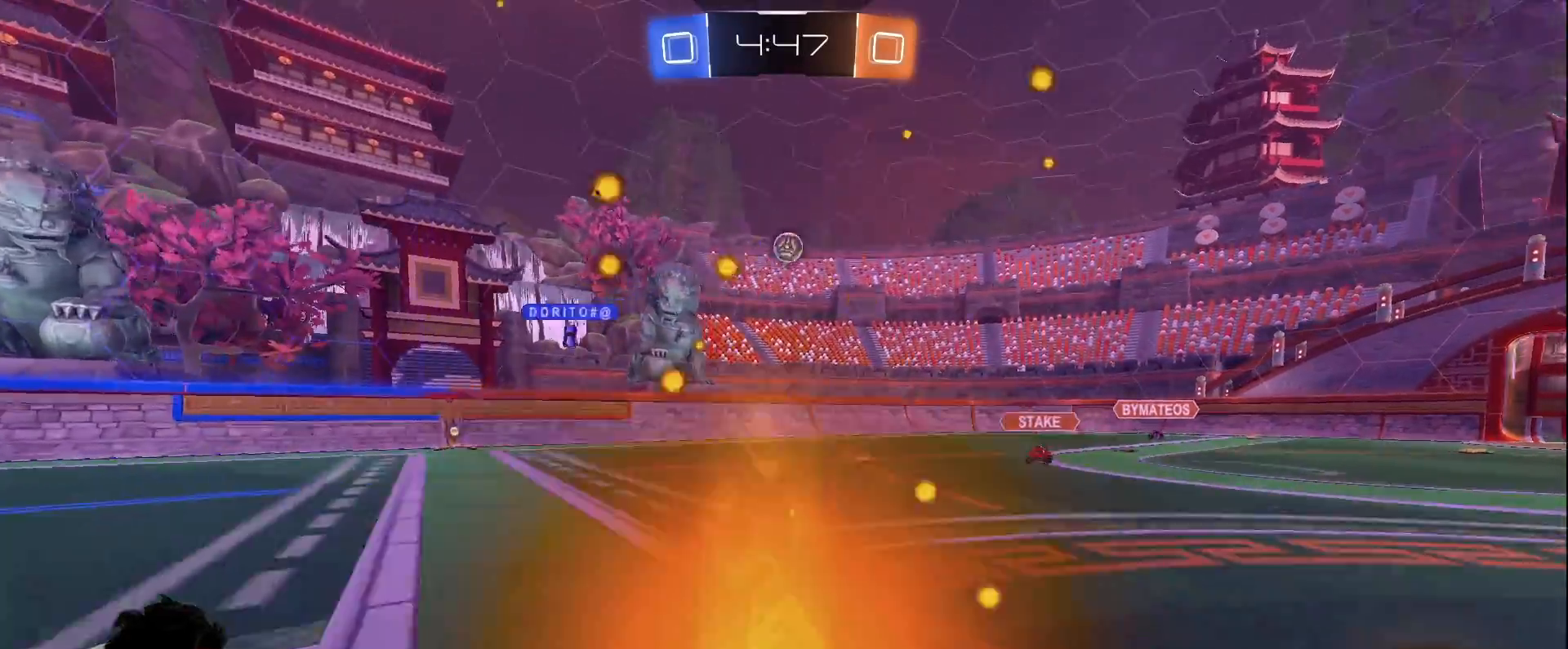
{"keys": ["w"], "mouse": [], "events": [[50, "a", "down"], [233, "a", "up"], [417, "mouse_left", "up"]]}
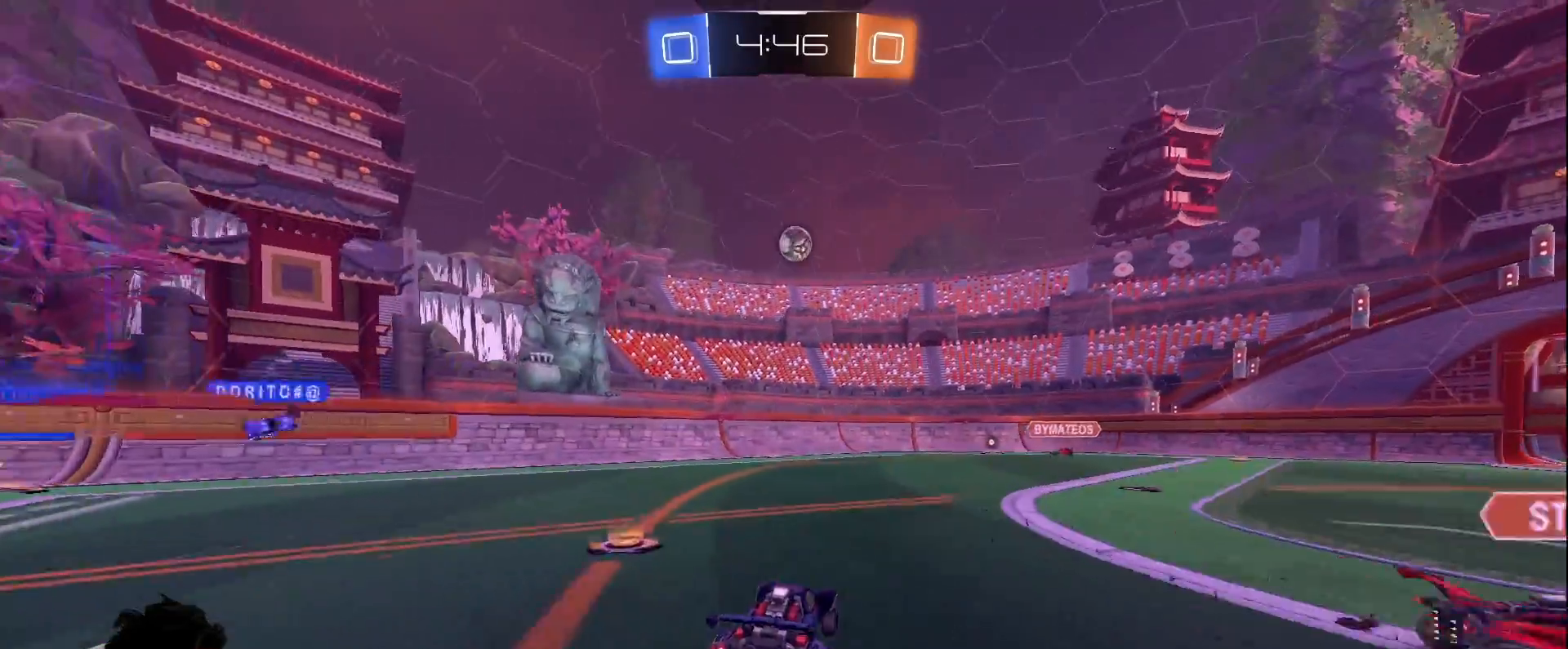
{"keys": ["w"], "mouse": [], "events": [[150, "d", "down"], [250, "d", "up"]]}
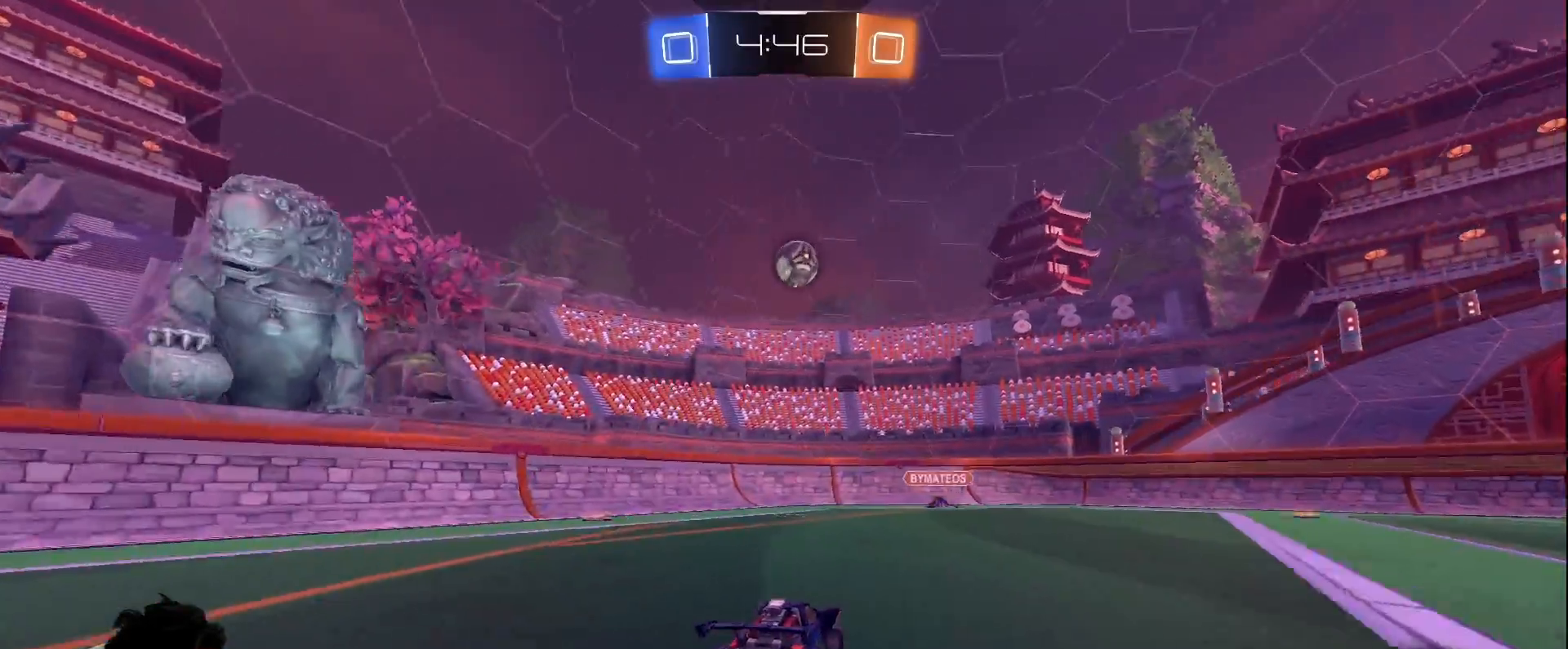
{"keys": ["w"], "mouse": [], "events": []}
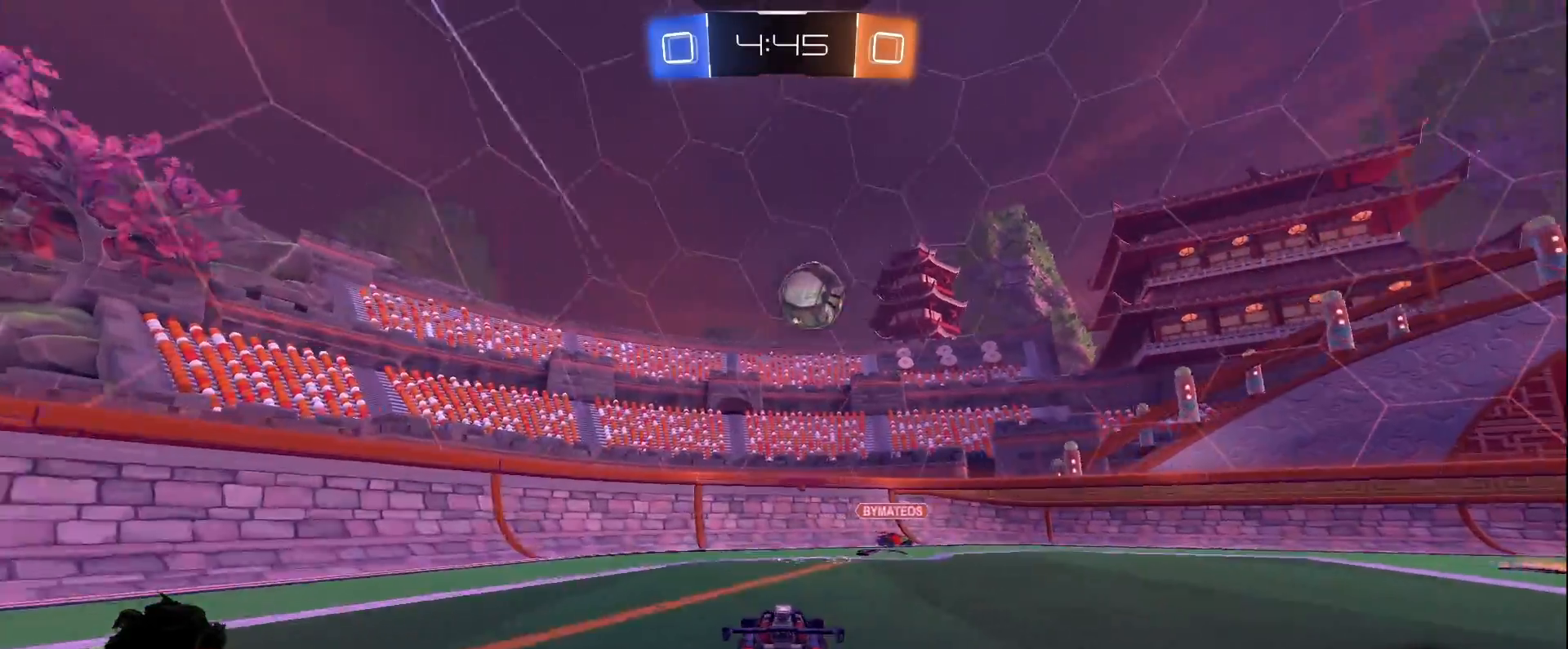
{"keys": ["d", "shift"], "mouse": ["right"], "events": [[50, "d", "down"], [183, "d", "up"], [333, "d", "down"], [417, "shift", "down"], [467, "mouse_right", "down"], [467, "w", "up"]]}
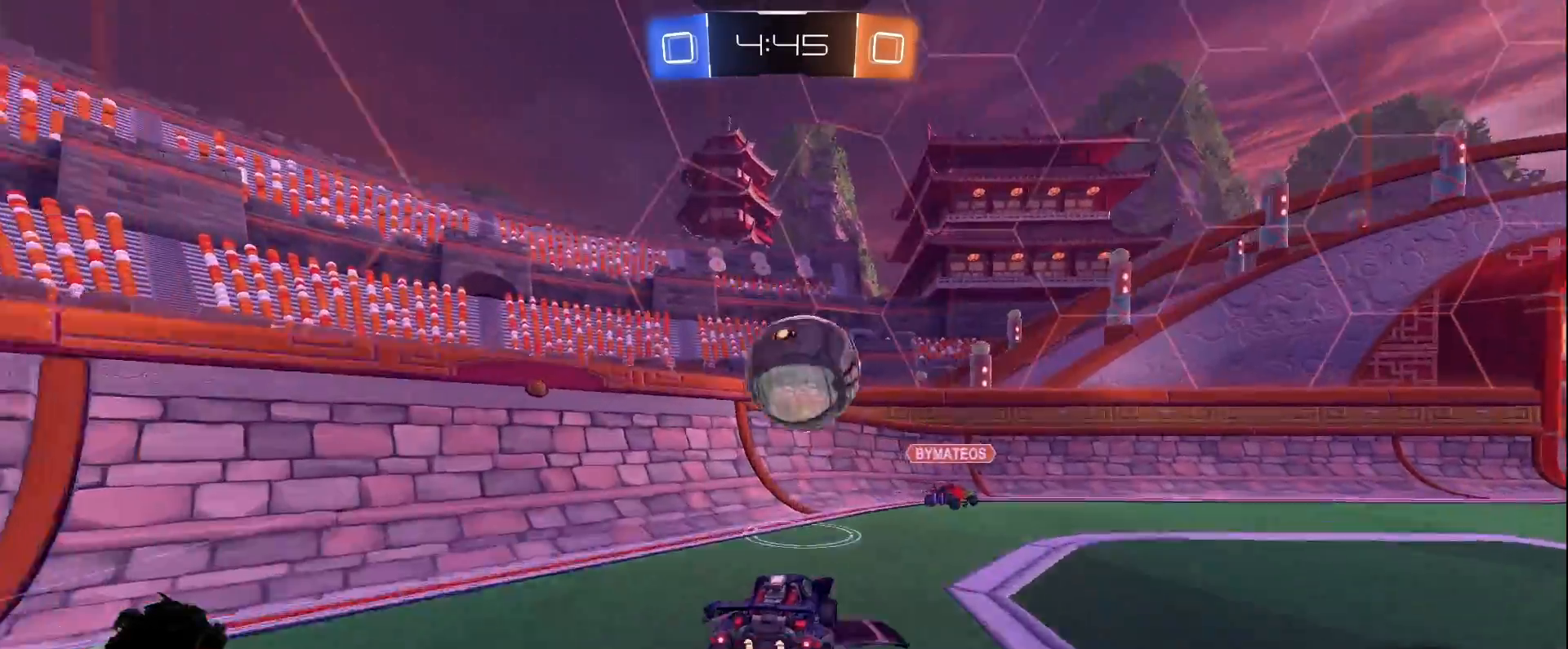
{"keys": ["a", "w"], "mouse": ["left"], "events": [[183, "mouse_right", "up"], [200, "d", "up"], [200, "shift", "up"], [383, "mouse_left", "down"], [433, "a", "down"], [483, "w", "down"]]}
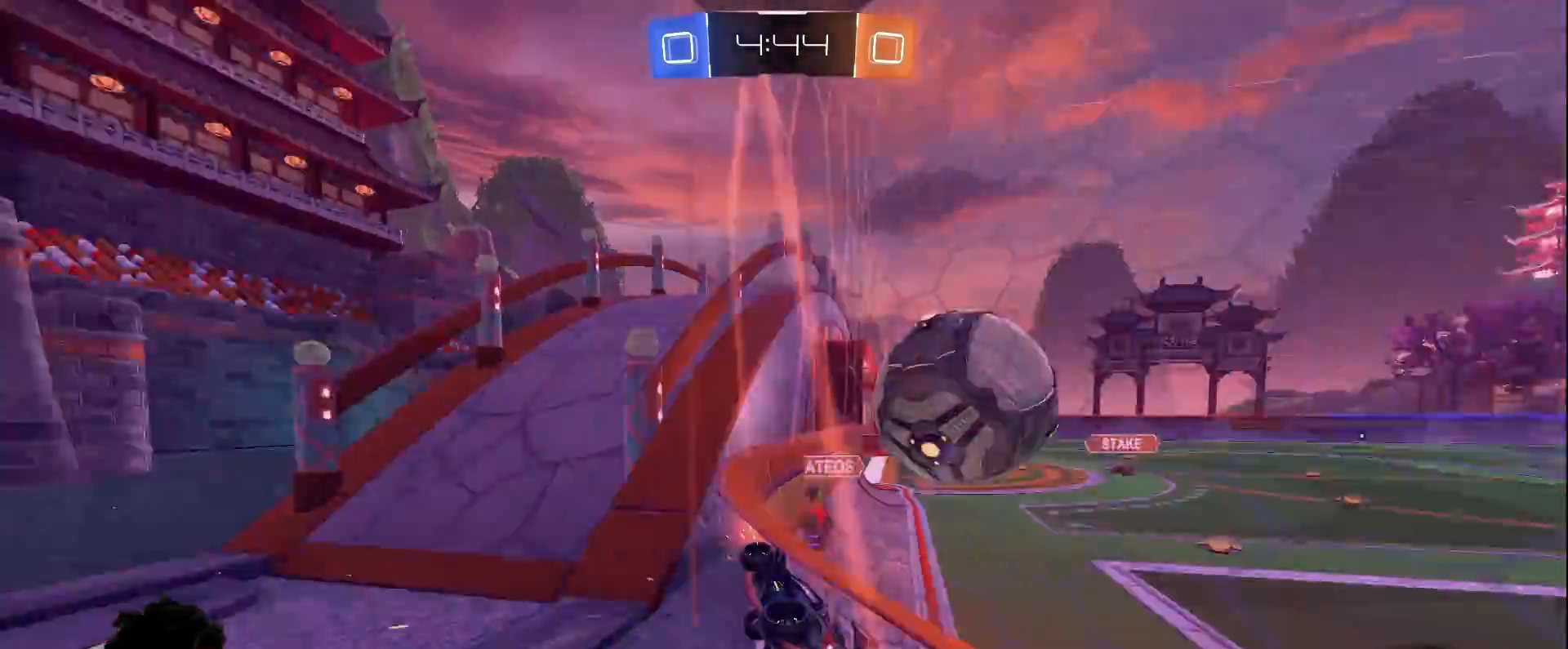
{"keys": ["d", "w"], "mouse": ["left"], "events": [[83, "a", "up"], [367, "d", "down"]]}
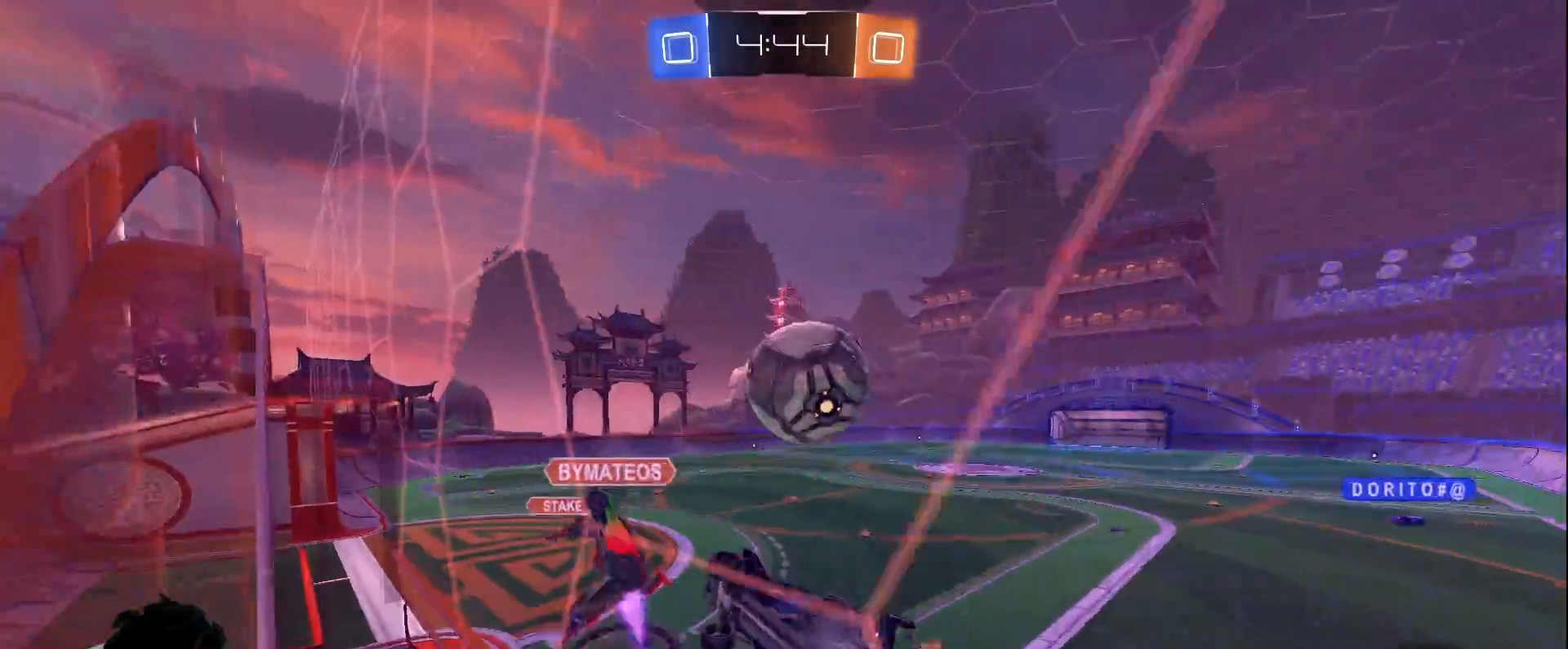
{"keys": ["d", "shift"], "mouse": ["right"], "events": [[50, "d", "up"], [50, "mouse_right", "down"], [50, "w", "up"], [283, "s", "down"], [317, "mouse_right", "up"], [333, "mouse_left", "up"], [383, "s", "up"], [417, "d", "down"], [467, "mouse_right", "down"], [467, "shift", "down"]]}
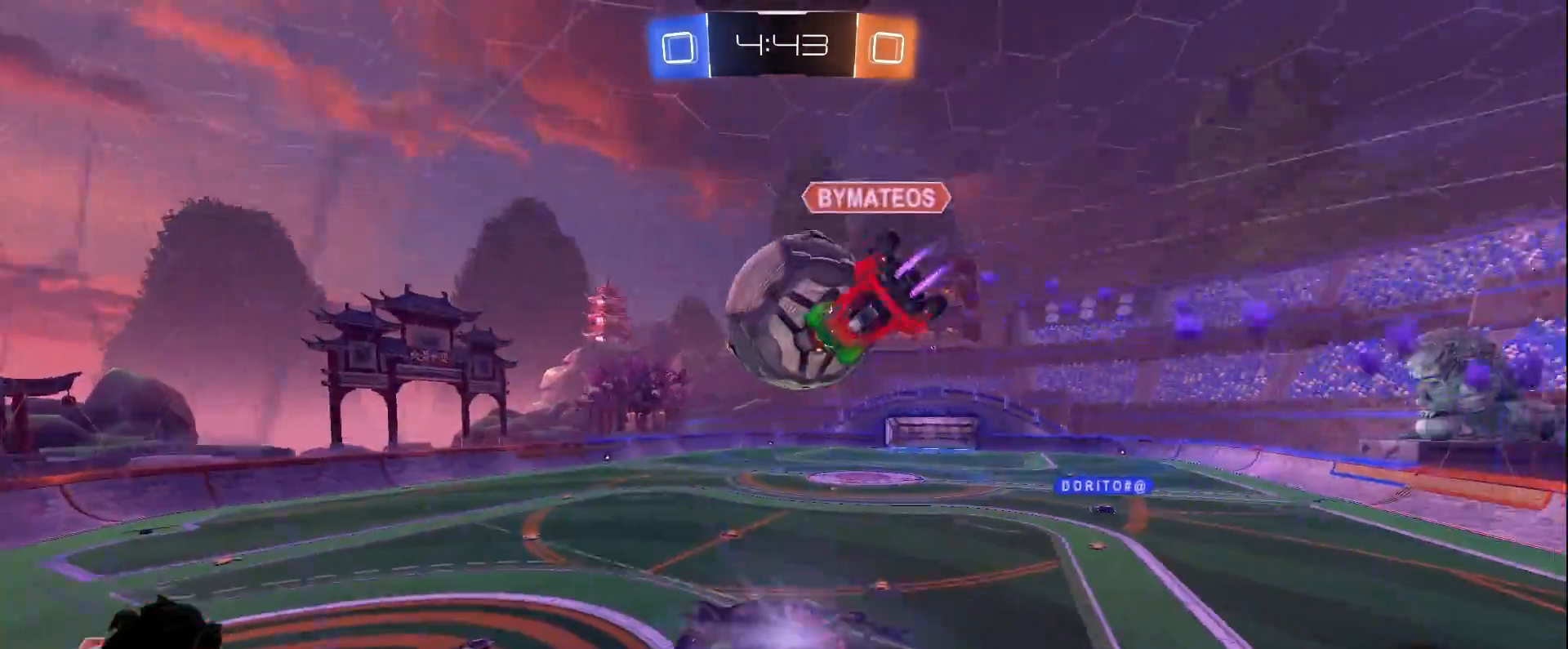
{"keys": ["d", "space"], "mouse": [], "events": [[117, "mouse_right", "up"], [433, "space", "down"], [483, "shift", "up"]]}